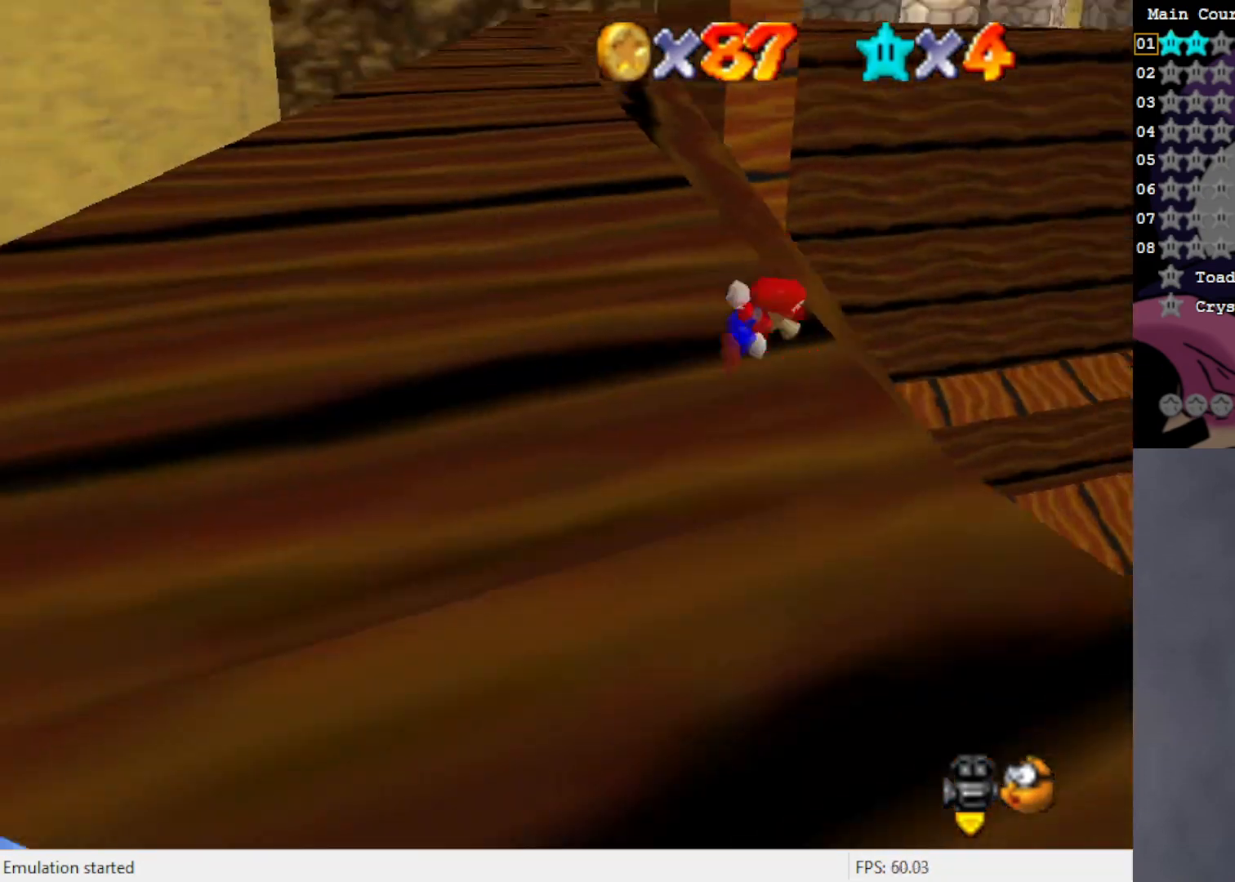
Gameplay with a controller (Nintendo layout); each line is a JSON object with the inputs held at the frame after it. "events" lists button and stick changes between this image and that frame as [ms after this image, input, new state], when the widget could be followed in between. Not read: L3 R3 Z.
{"buttons": [], "left_stick": "up-right", "events": [[100, "A", "up"], [267, "C_LEFT", "down"], [367, "C_LEFT", "up"], [500, "left_stick", "up-right"]]}
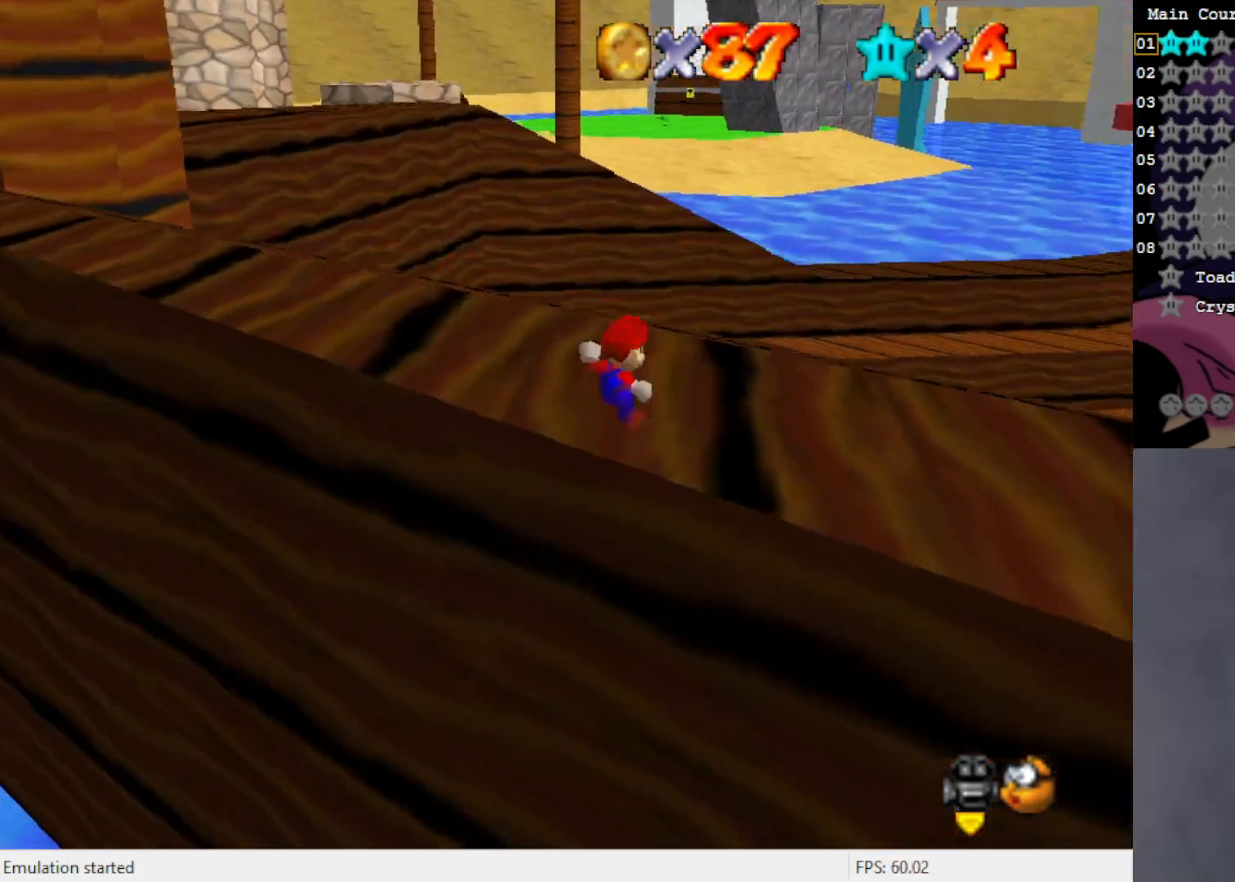
{"buttons": [], "left_stick": "up-right", "events": [[267, "B", "down"], [333, "B", "up"], [367, "A", "down"], [500, "A", "up"]]}
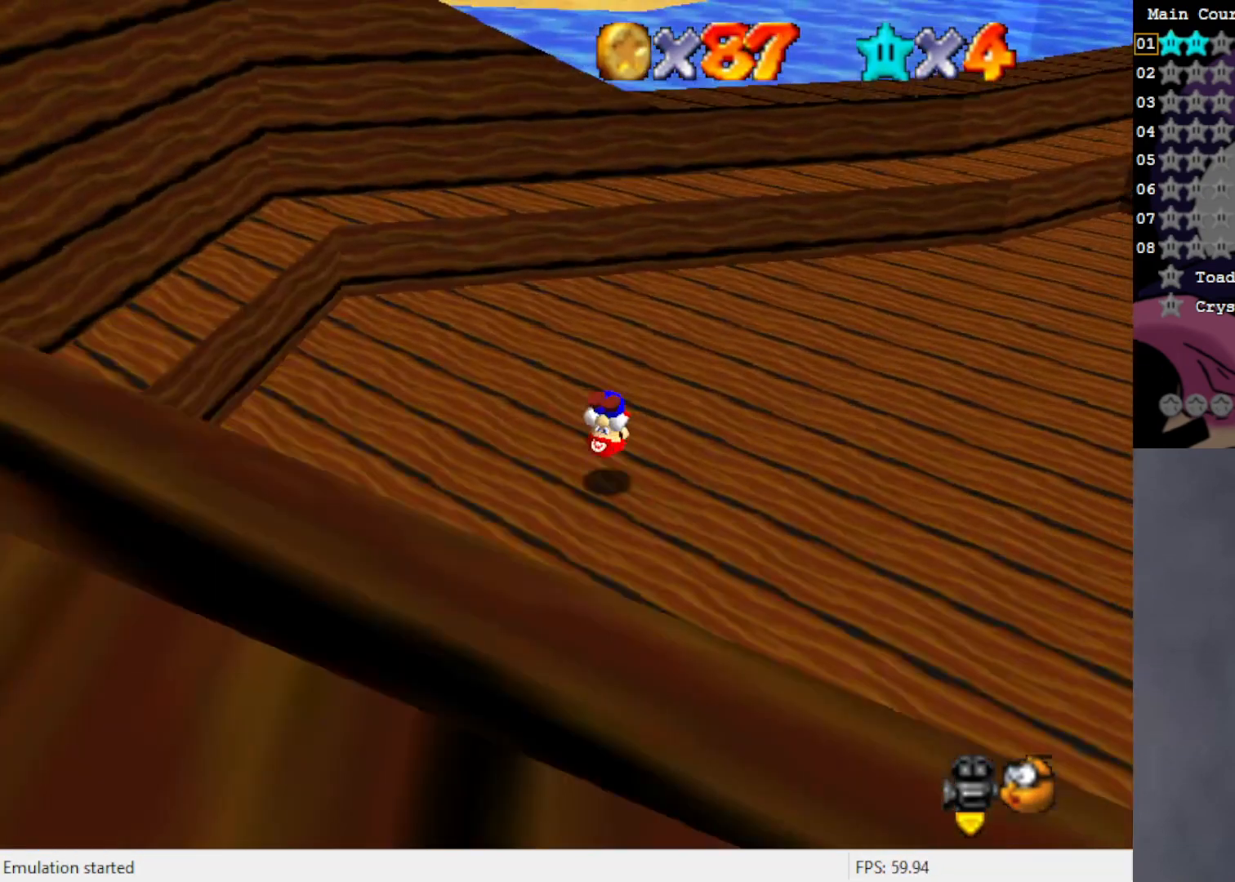
{"buttons": ["A"], "left_stick": "up", "events": [[133, "C_LEFT", "down"], [167, "left_stick", "up"], [233, "C_LEFT", "up"], [500, "A", "down"]]}
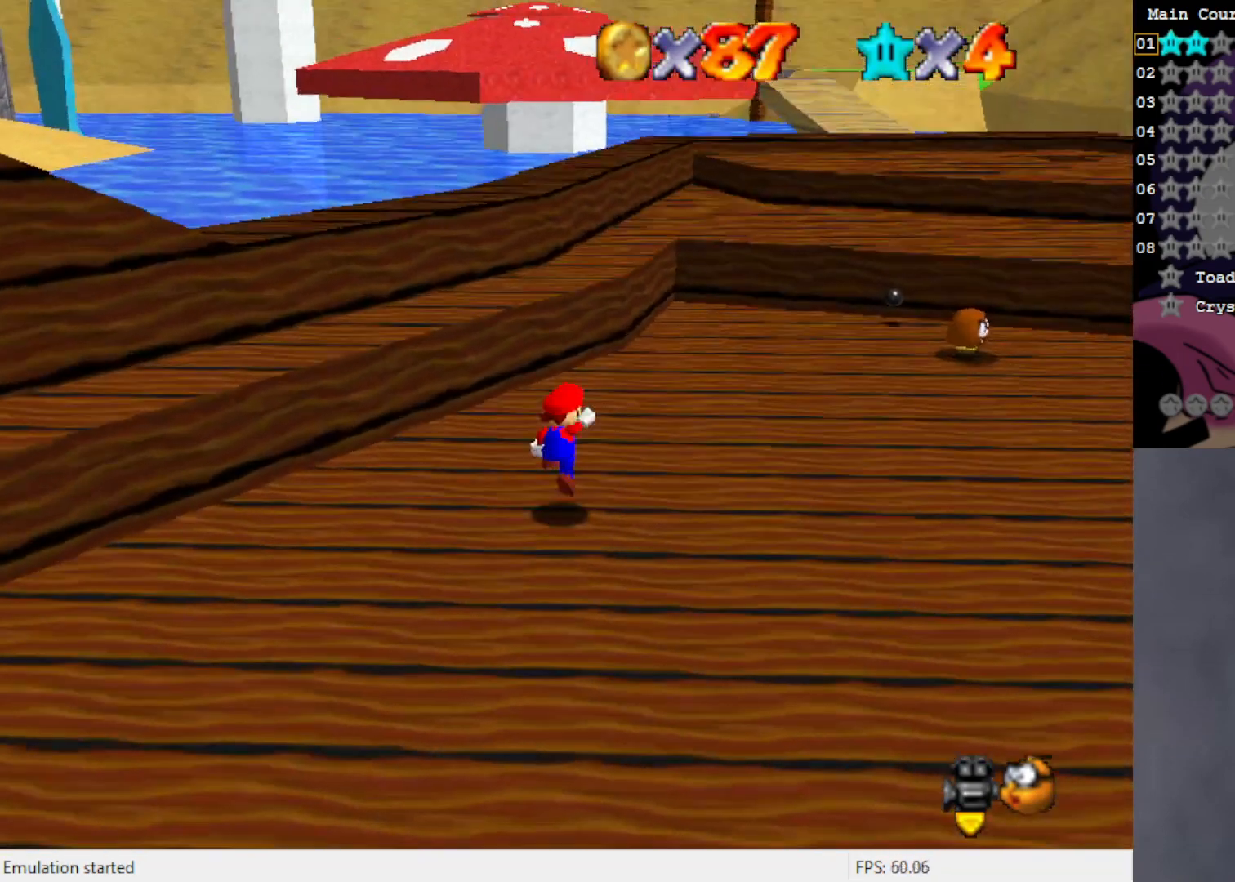
{"buttons": [], "left_stick": "up", "events": [[67, "A", "up"]]}
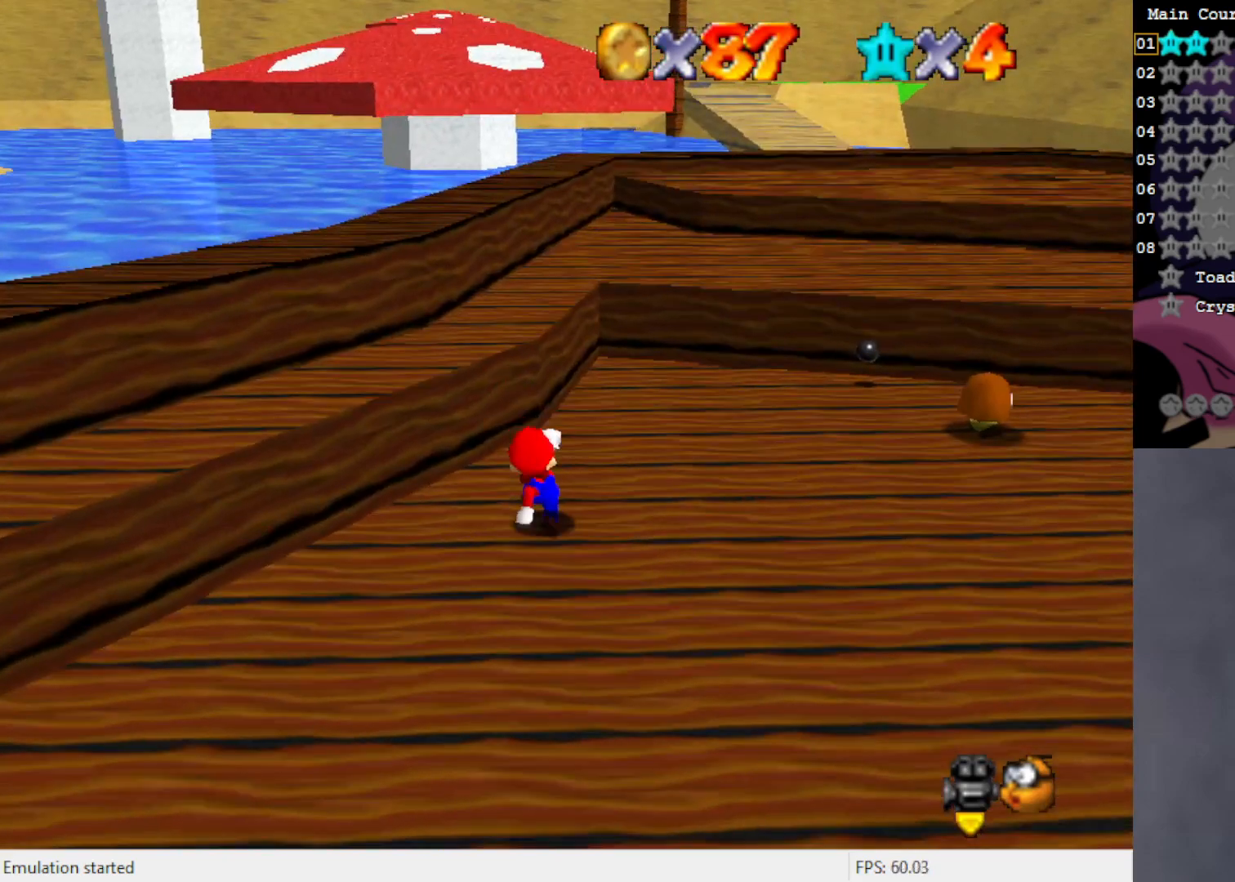
{"buttons": [], "left_stick": "up-left", "events": [[67, "A", "down"], [200, "left_stick", "up-left"], [233, "A", "up"]]}
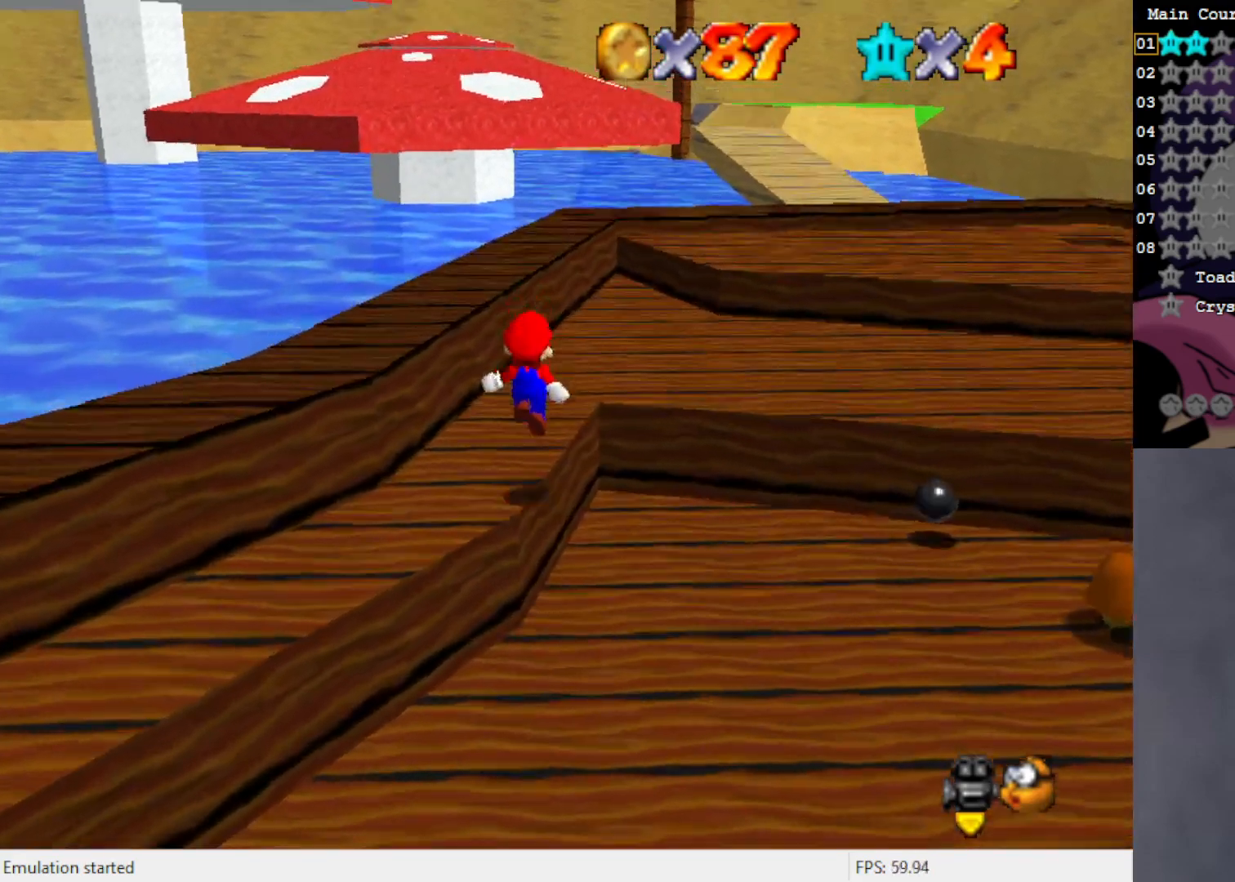
{"buttons": [], "left_stick": "up", "events": [[33, "B", "down"], [100, "left_stick", "up"], [133, "B", "up"], [200, "A", "down"], [333, "A", "up"]]}
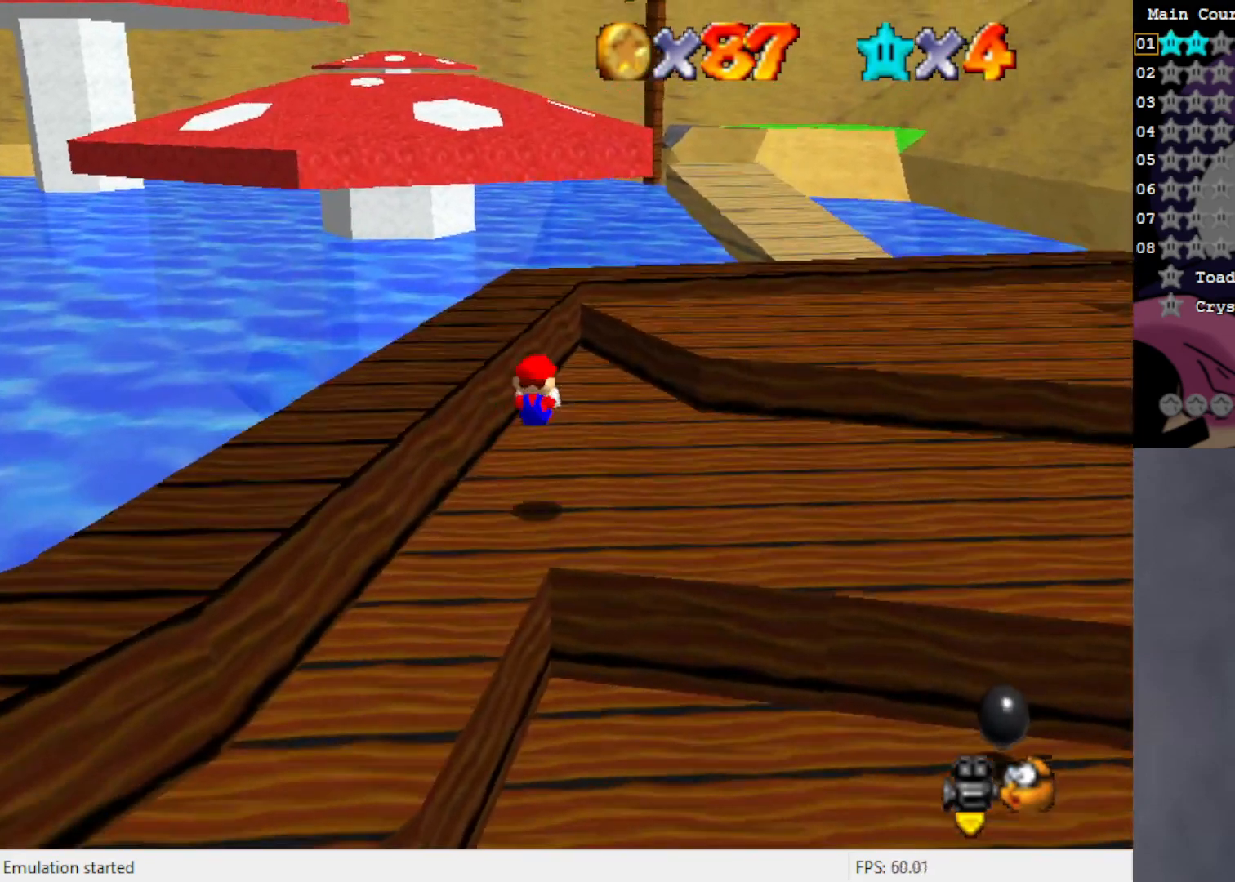
{"buttons": ["A"], "left_stick": "up-right", "events": [[133, "left_stick", "up-right"], [433, "A", "down"]]}
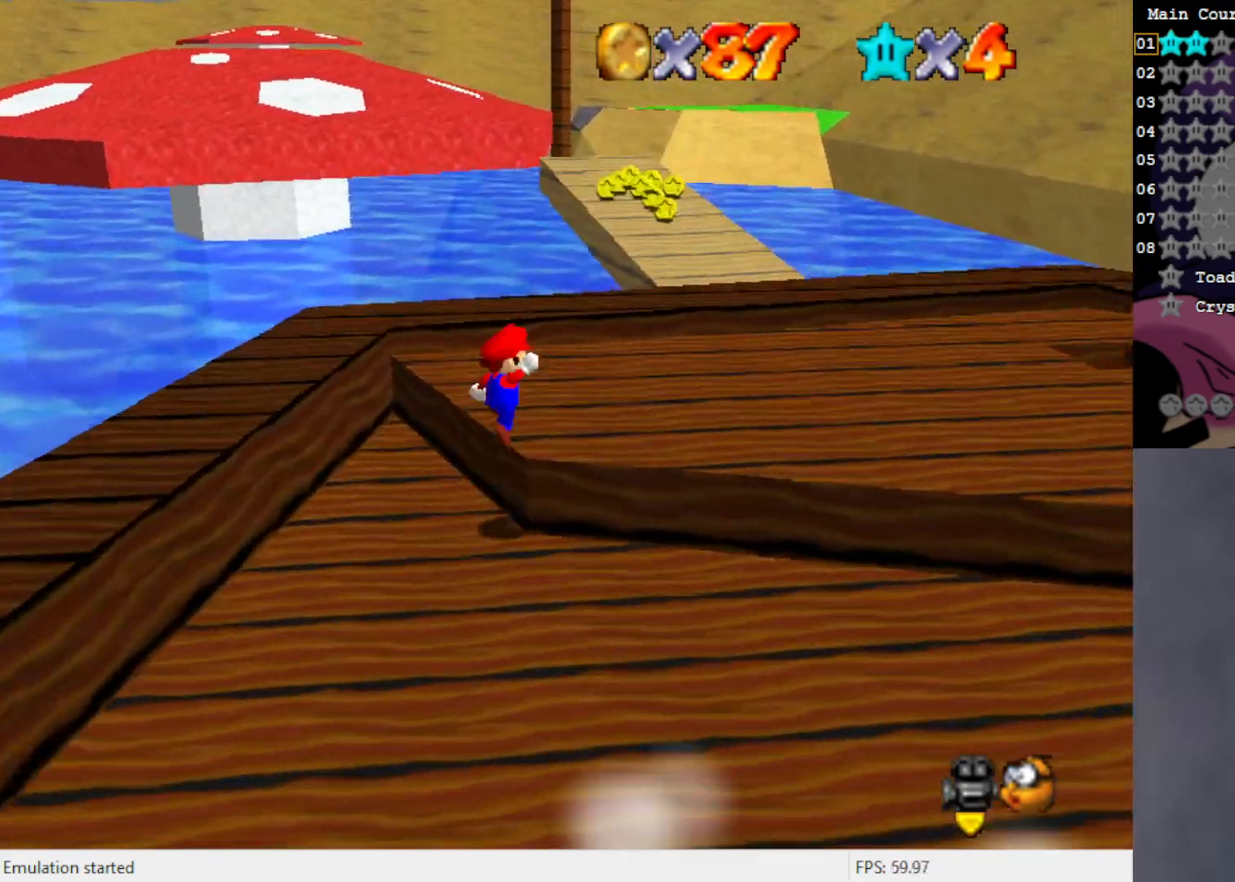
{"buttons": [], "left_stick": "up-right", "events": [[50, "A", "up"]]}
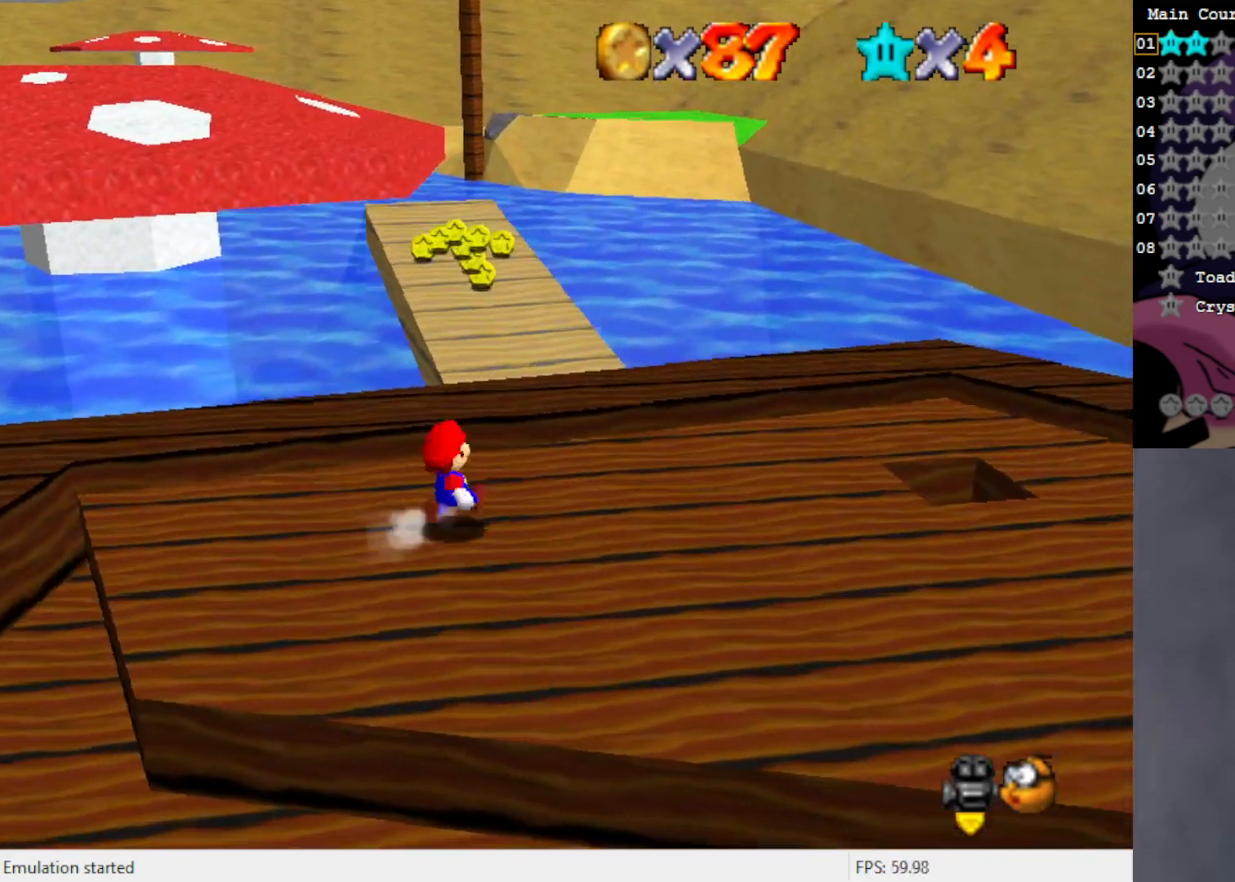
{"buttons": ["B"], "left_stick": "up", "events": [[33, "left_stick", "up"], [133, "A", "down"], [233, "A", "up"], [500, "B", "down"]]}
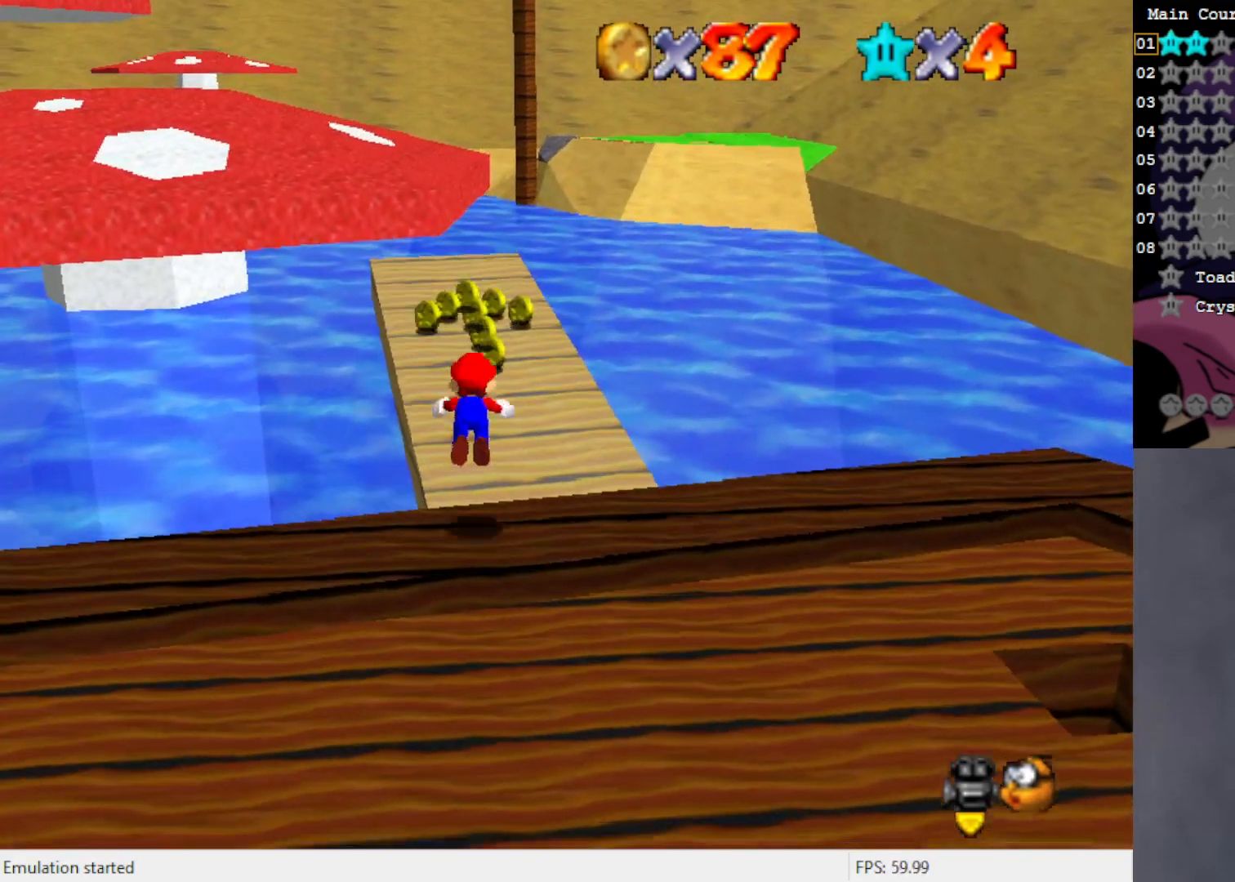
{"buttons": [], "left_stick": "center", "events": [[100, "B", "up"], [133, "A", "down"], [133, "left_stick", "center"], [233, "A", "up"], [333, "left_stick", "left"], [433, "left_stick", "center"]]}
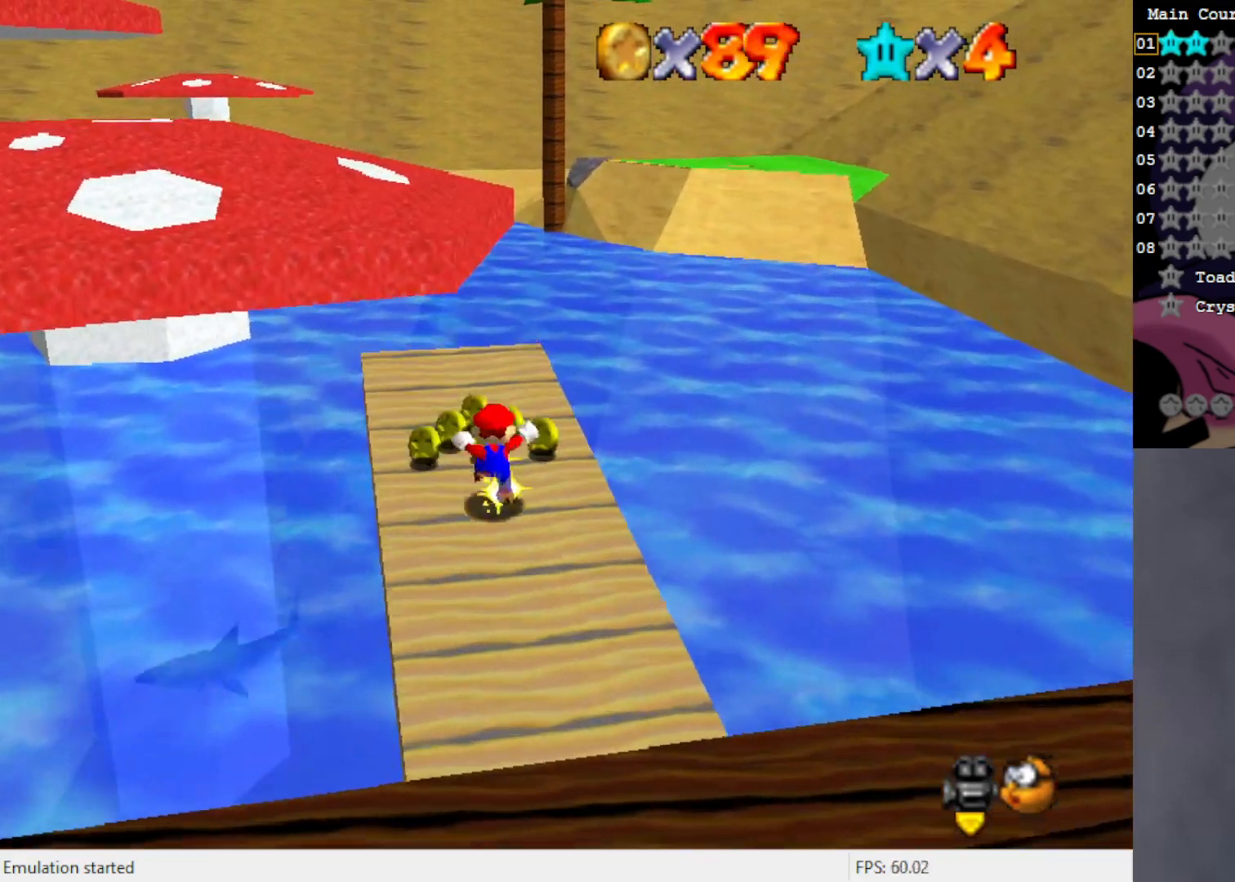
{"buttons": [], "left_stick": "up", "events": [[133, "left_stick", "up"]]}
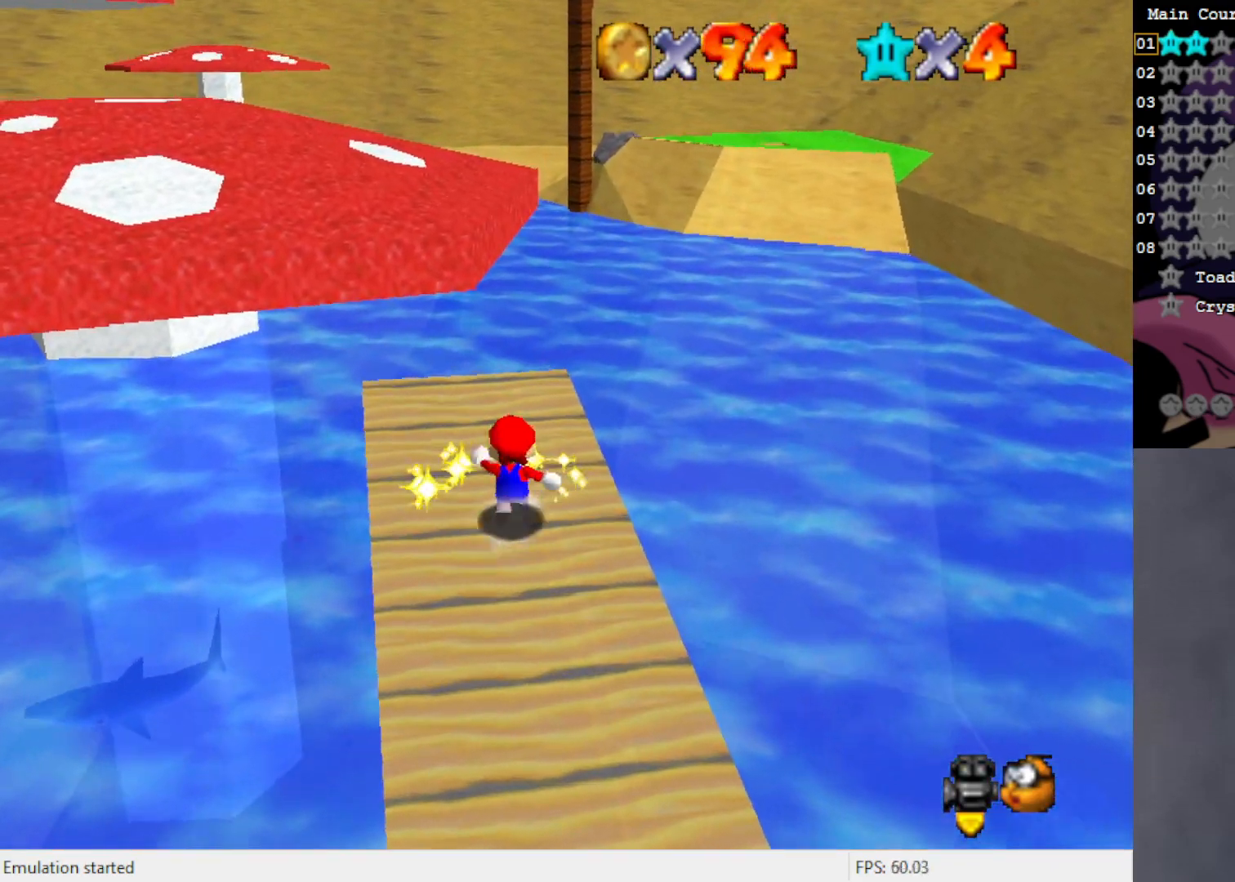
{"buttons": [], "left_stick": "up-left", "events": [[100, "left_stick", "up-left"]]}
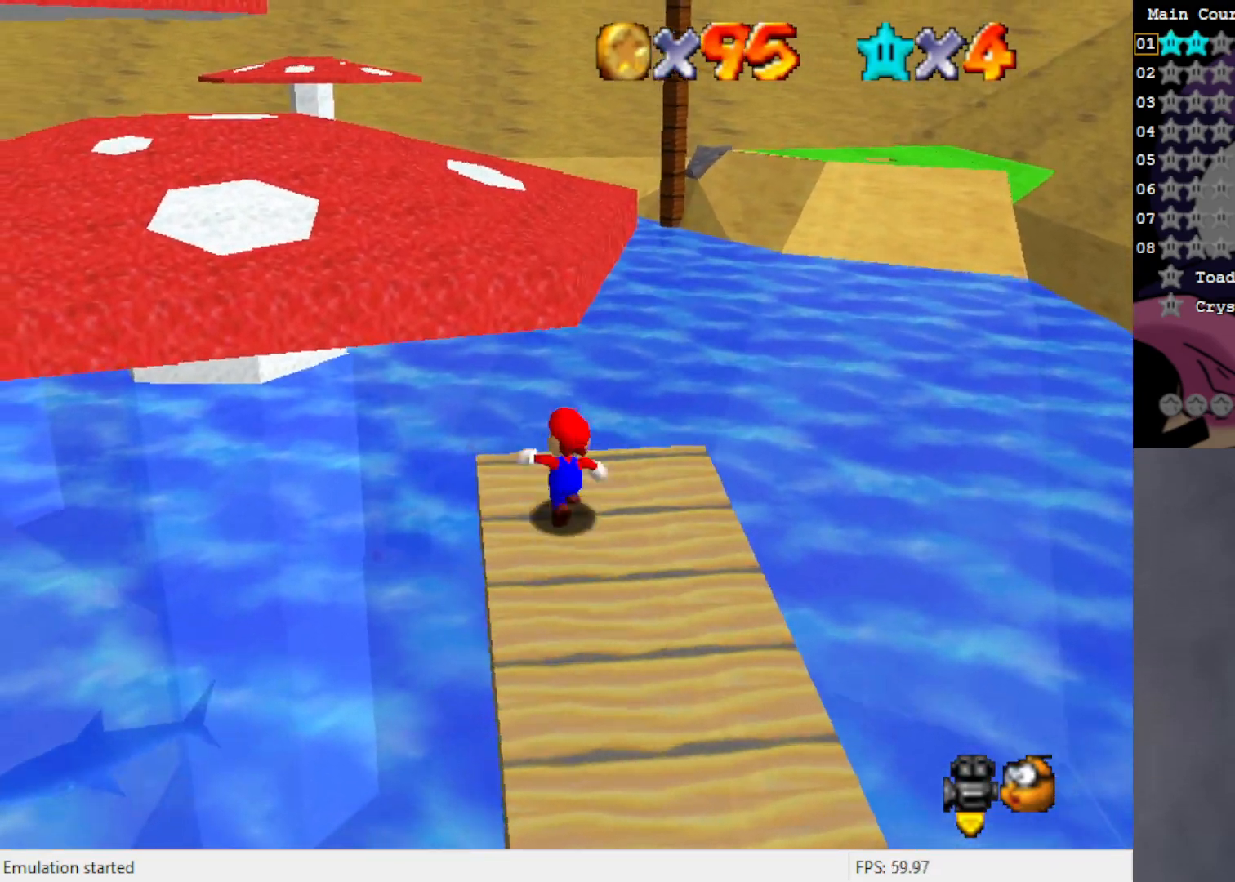
{"buttons": [], "left_stick": "up-left", "events": [[200, "A", "down"], [467, "A", "up"]]}
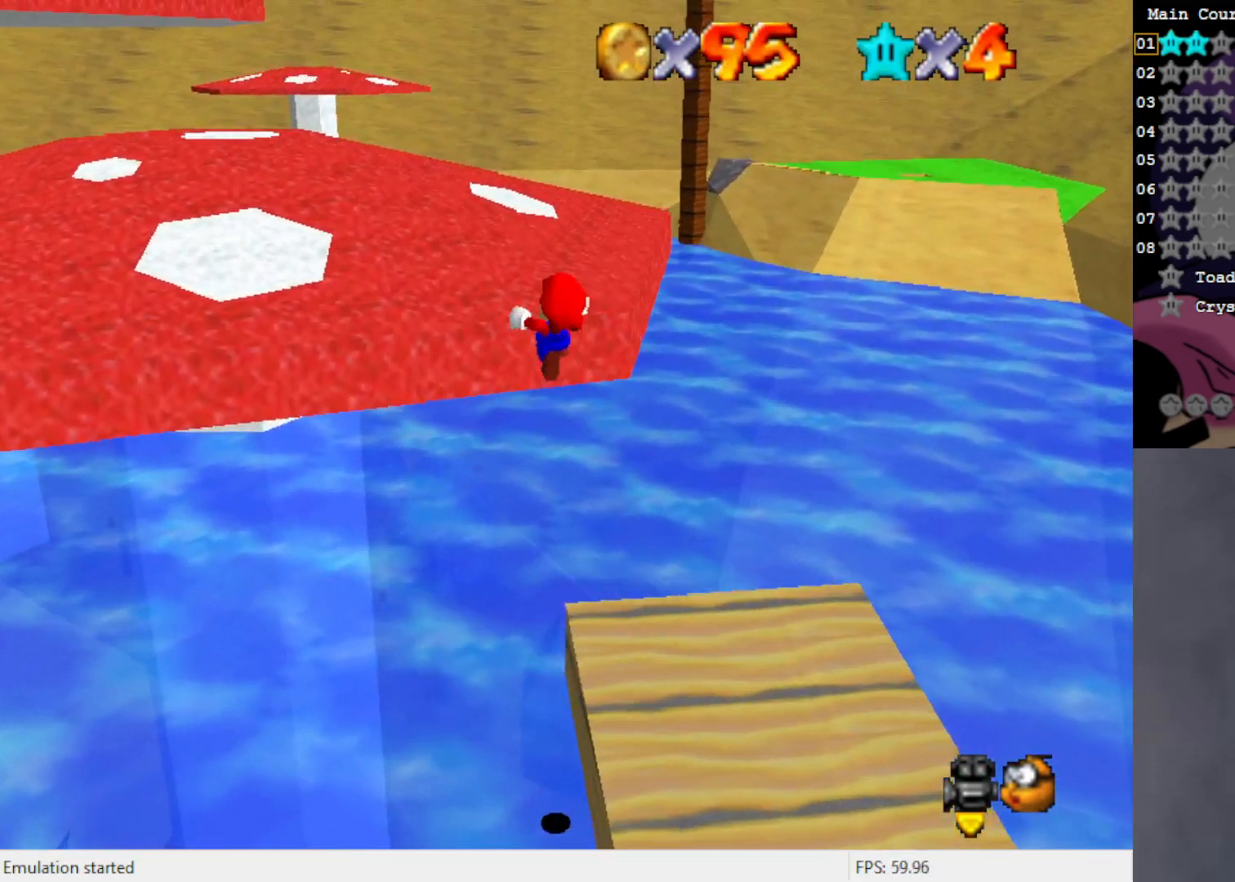
{"buttons": [], "left_stick": "up-left", "events": []}
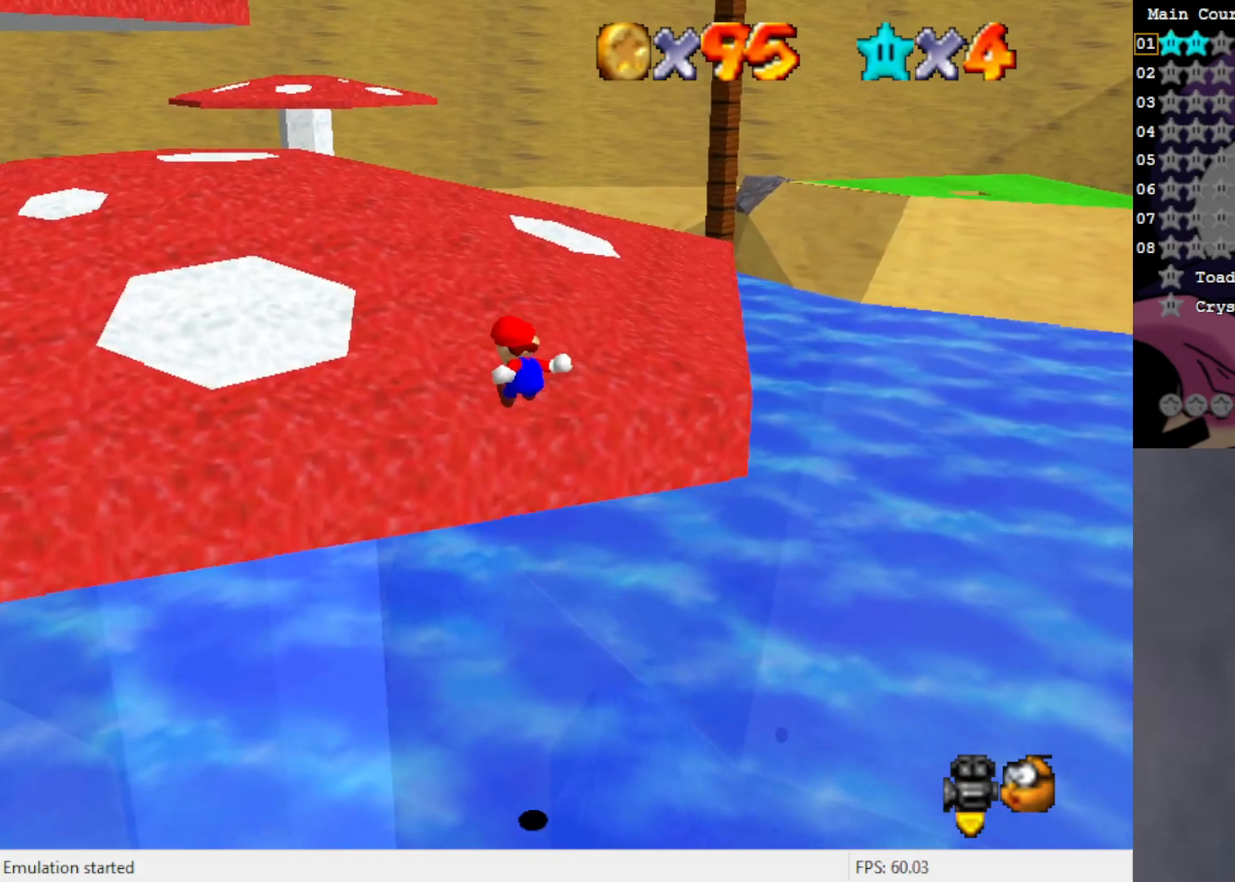
{"buttons": [], "left_stick": "up", "events": [[117, "C_RIGHT", "down"], [200, "C_RIGHT", "up"], [233, "left_stick", "up"]]}
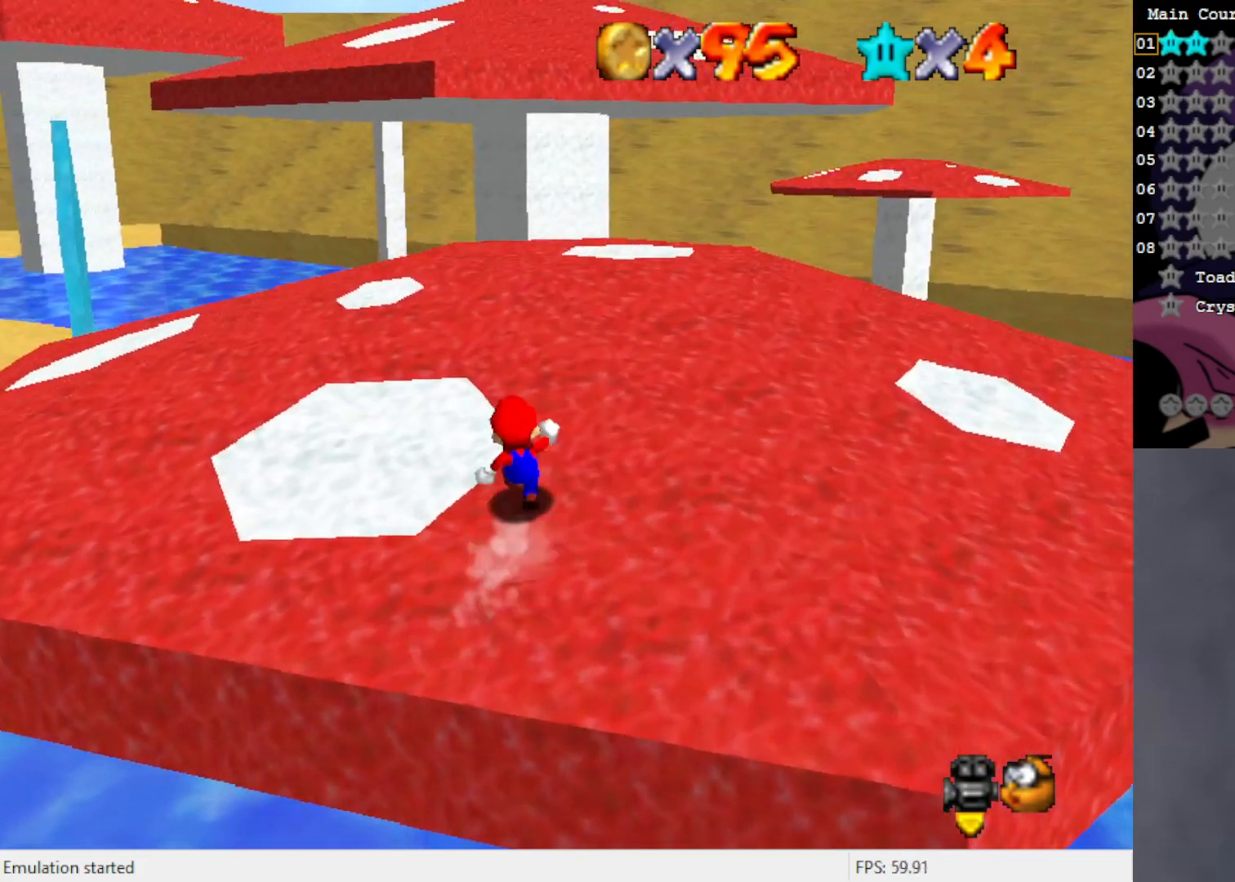
{"buttons": [], "left_stick": "up", "events": [[100, "C_LEFT", "down"], [200, "C_LEFT", "up"]]}
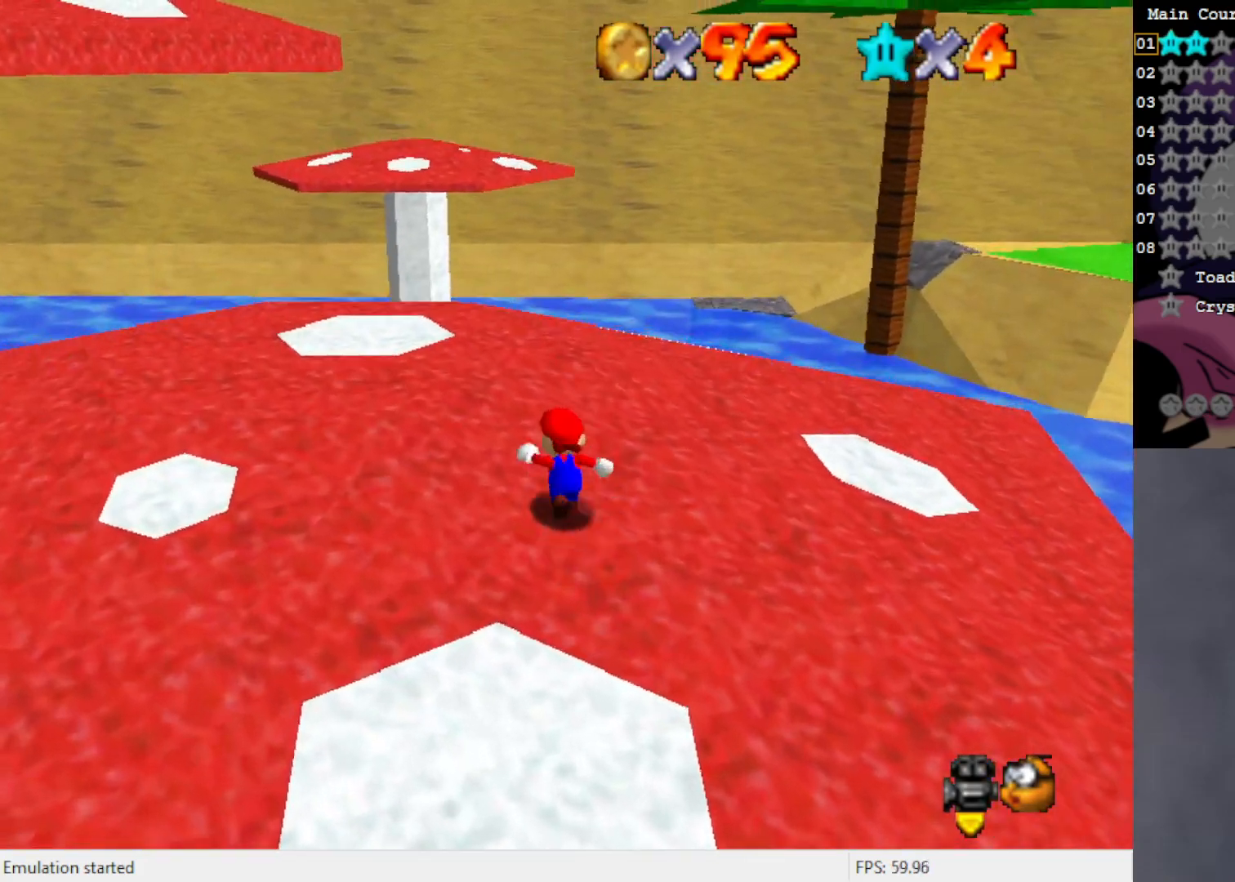
{"buttons": [], "left_stick": "up", "events": [[133, "A", "down"], [167, "A", "up"]]}
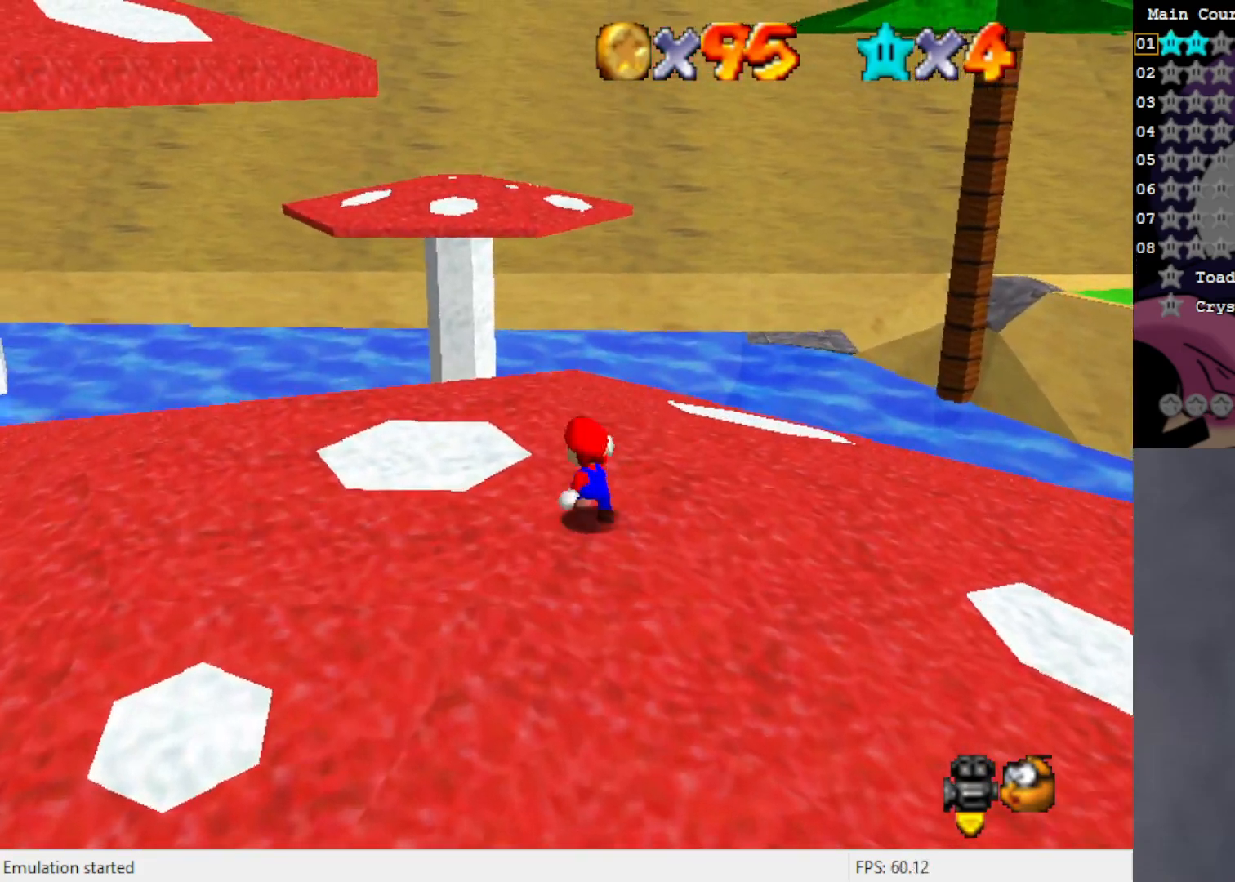
{"buttons": ["A"], "left_stick": "up", "events": [[100, "A", "down"]]}
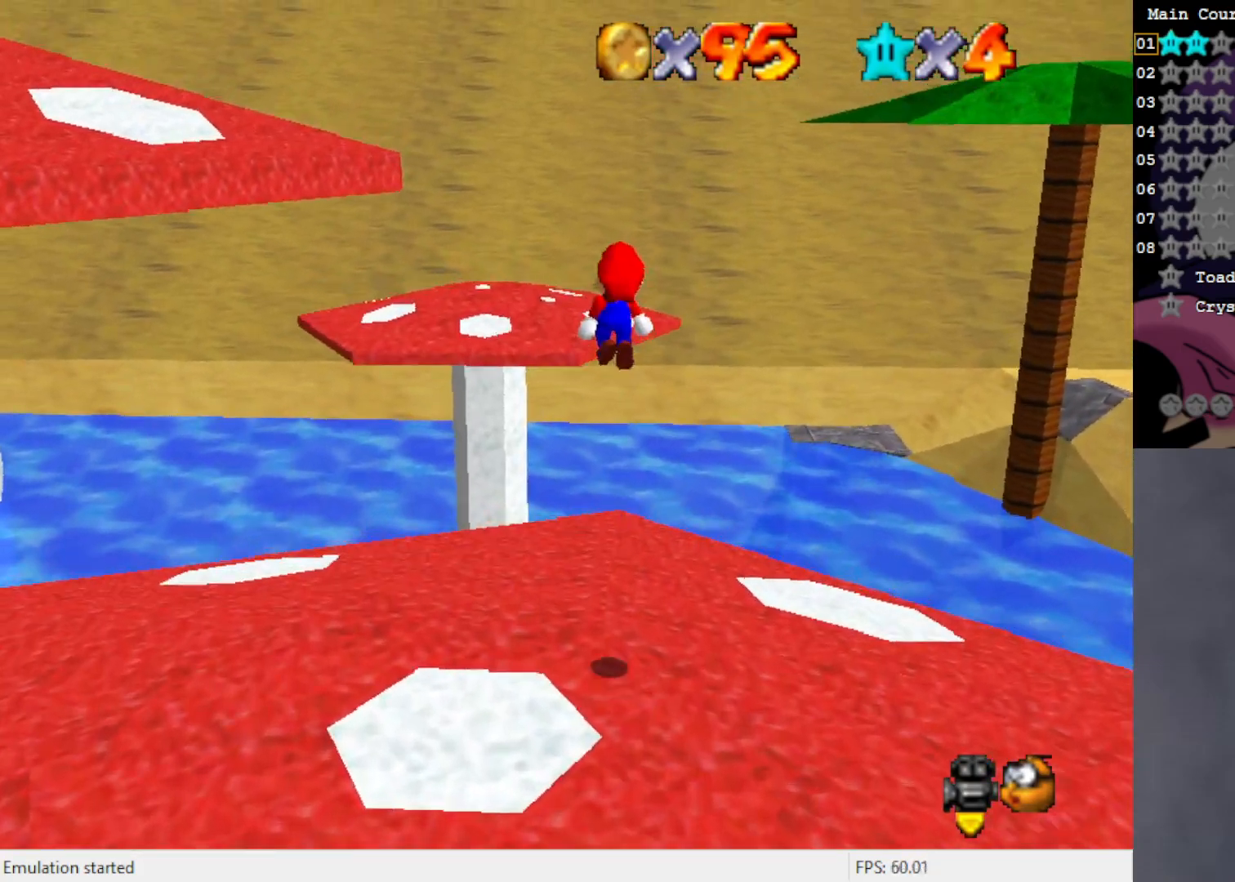
{"buttons": [], "left_stick": "up", "events": [[467, "A", "up"]]}
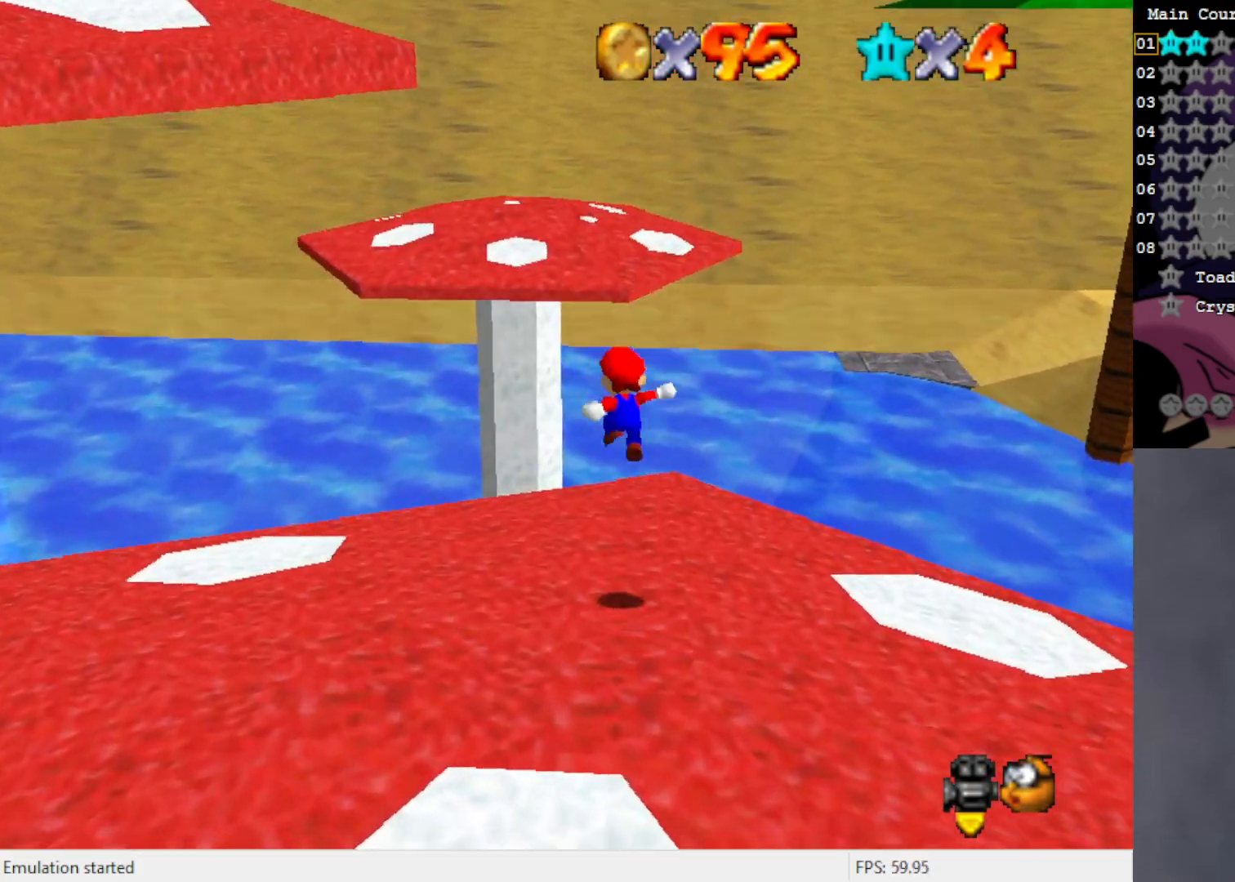
{"buttons": ["A", "B"], "left_stick": "up", "events": [[267, "A", "down"], [500, "B", "down"]]}
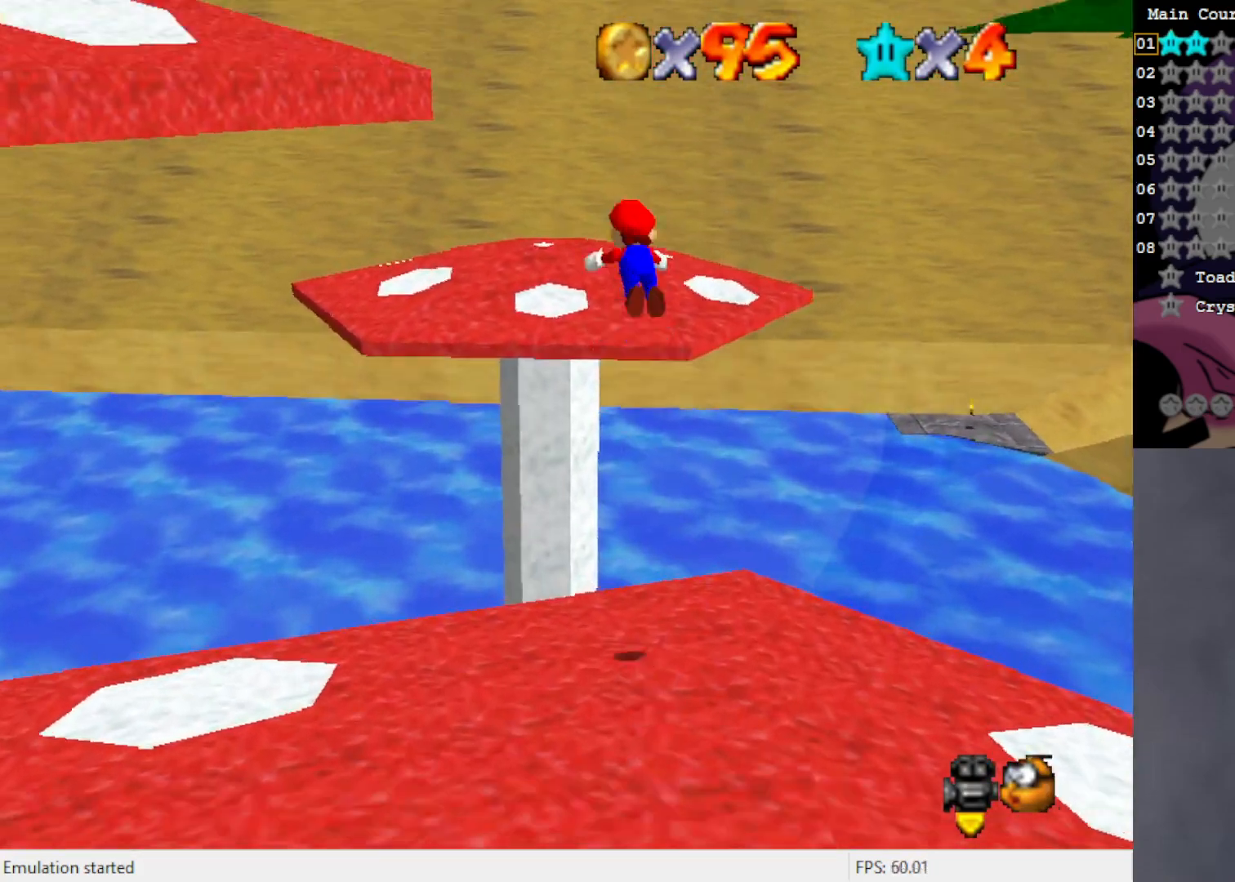
{"buttons": [], "left_stick": "up", "events": [[267, "B", "up"], [333, "A", "up"]]}
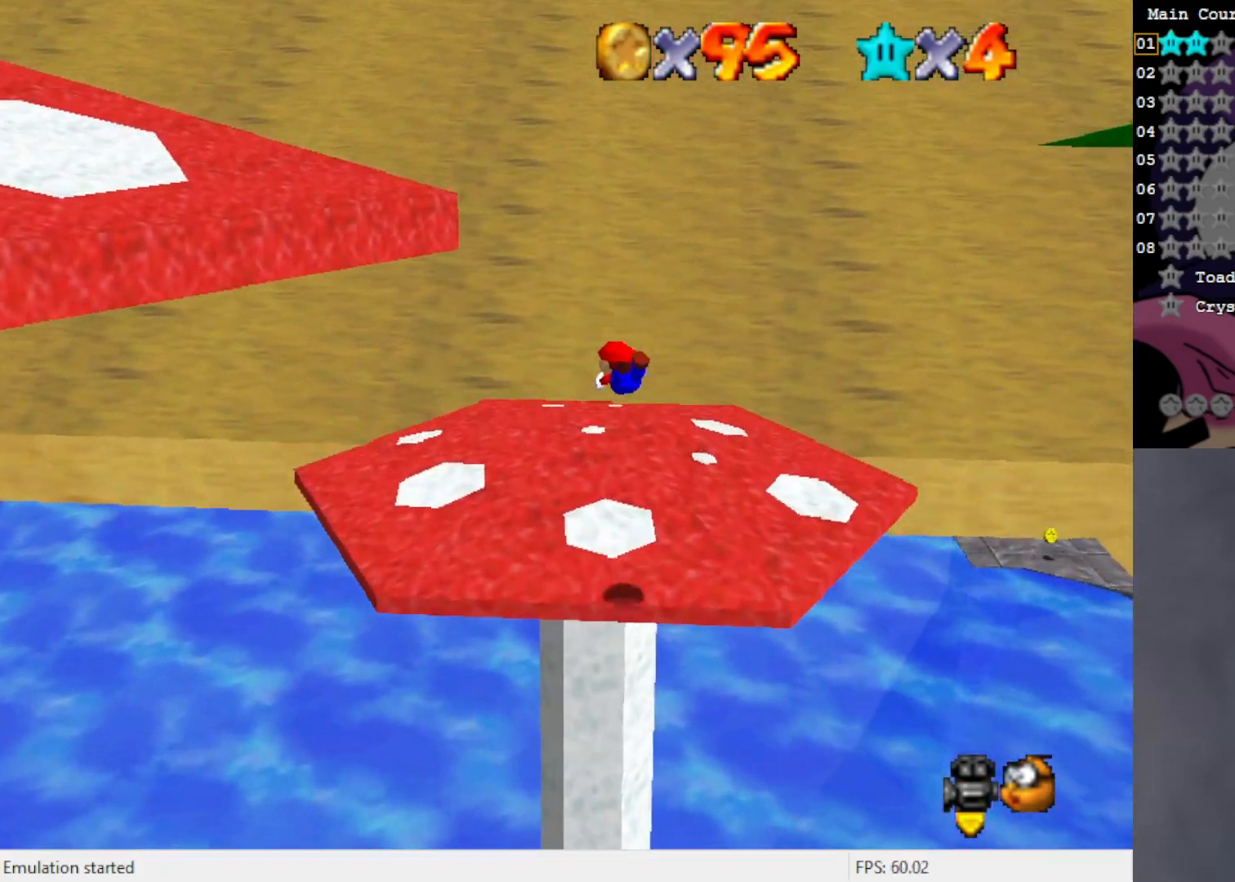
{"buttons": ["A"], "left_stick": "down", "events": [[100, "left_stick", "right"], [133, "C_RIGHT", "down"], [167, "left_stick", "down-right"], [233, "C_RIGHT", "up"], [300, "left_stick", "down"], [367, "A", "down"]]}
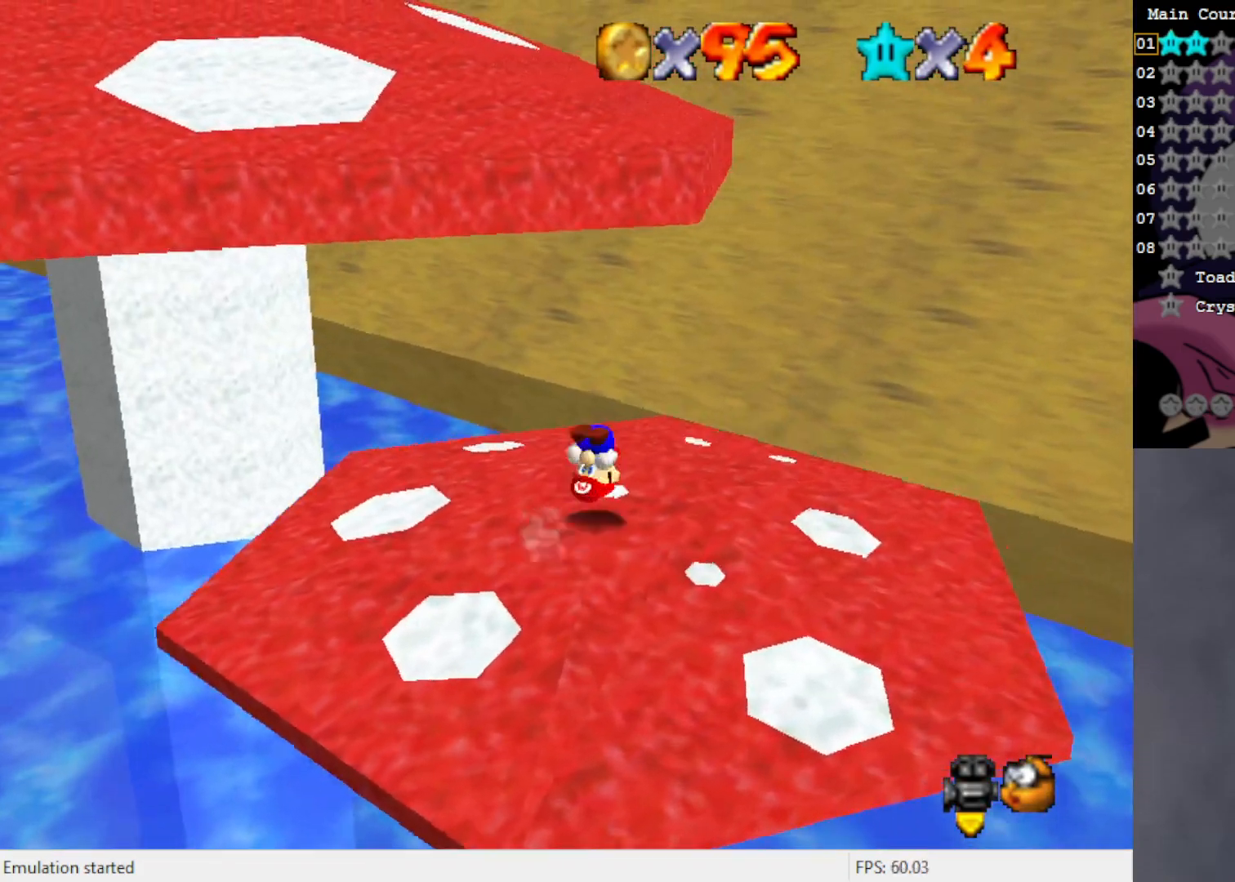
{"buttons": ["A"], "left_stick": "up-left", "events": [[200, "left_stick", "center"], [300, "A", "up"], [367, "left_stick", "up-left"], [500, "A", "down"]]}
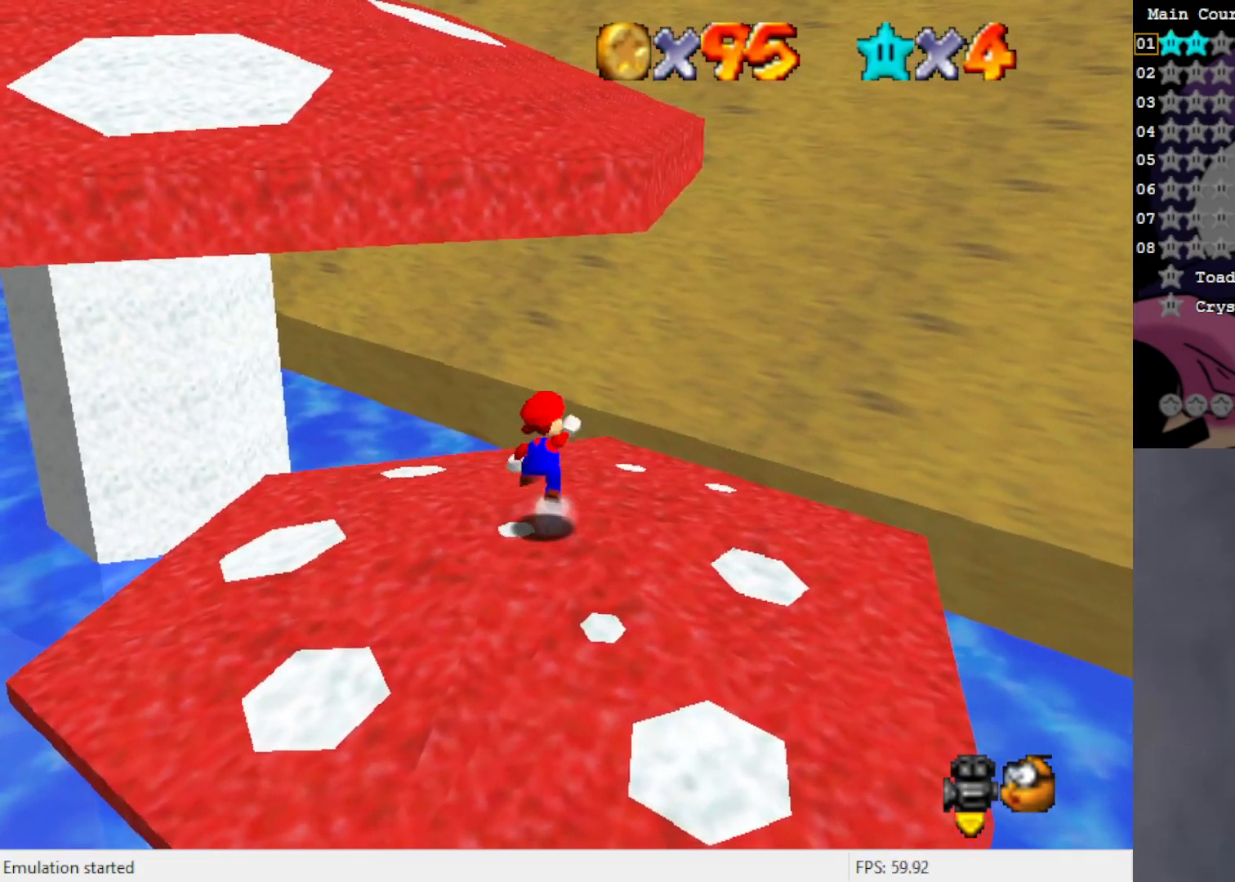
{"buttons": [], "left_stick": "up", "events": [[67, "A", "up"], [67, "left_stick", "up"]]}
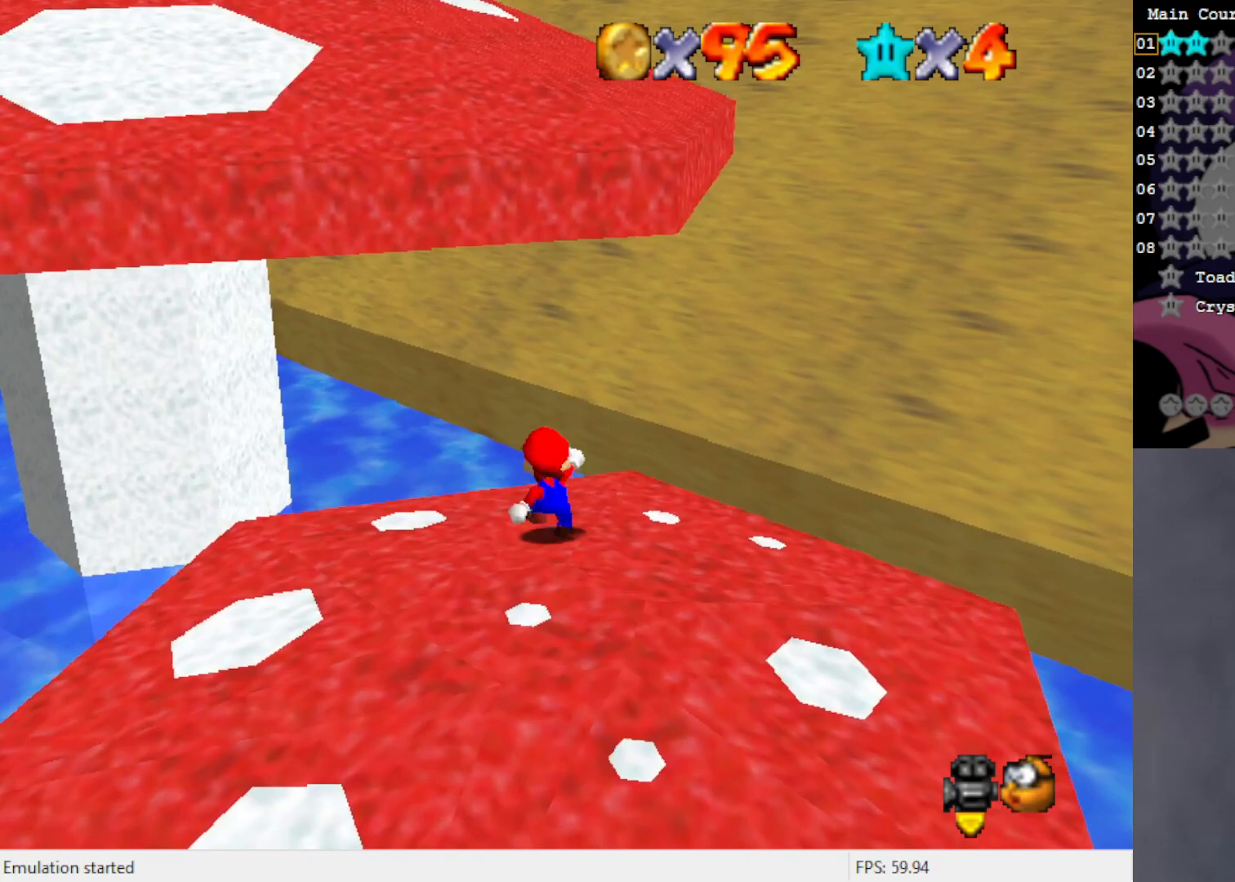
{"buttons": ["A"], "left_stick": "center", "events": [[33, "A", "down"], [400, "left_stick", "down"], [500, "left_stick", "center"]]}
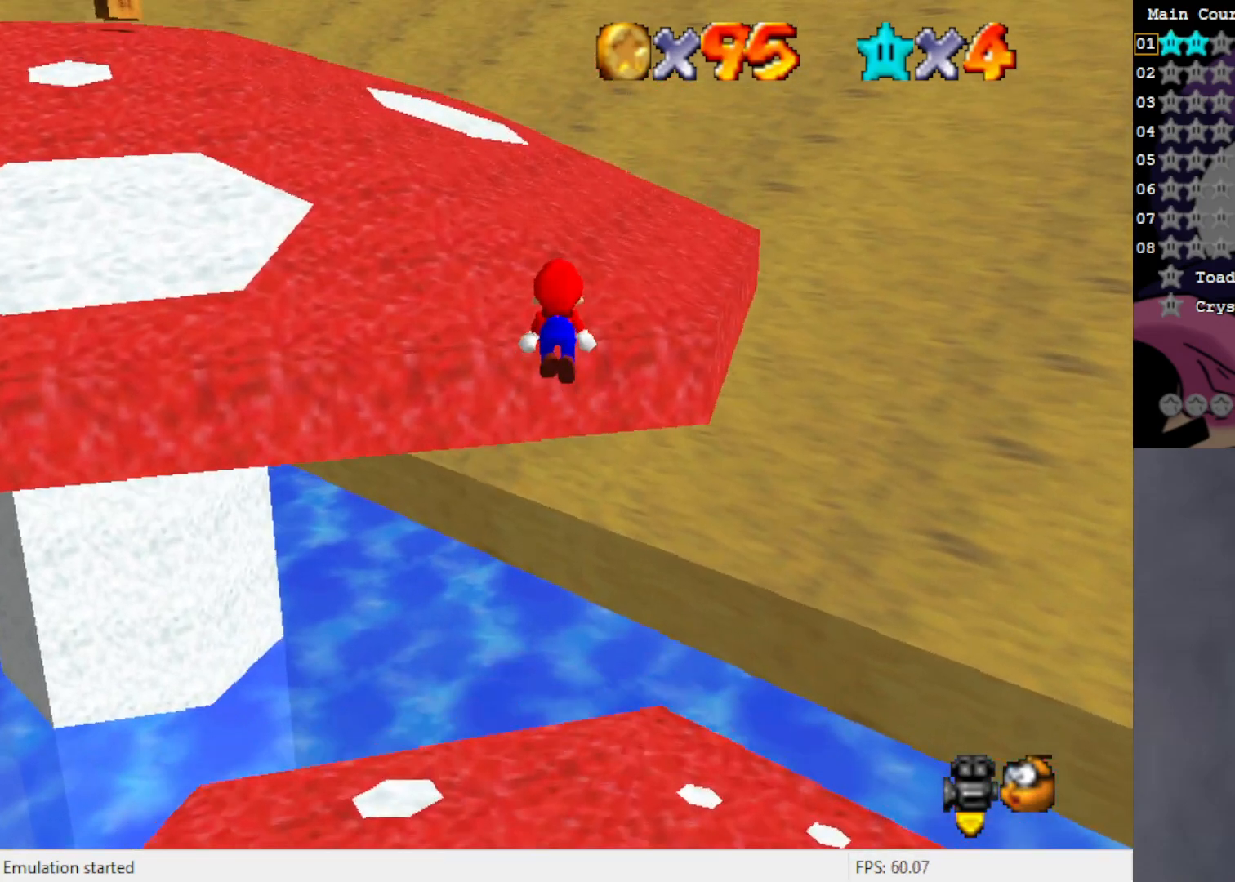
{"buttons": ["C_RIGHT"], "left_stick": "up", "events": [[17, "left_stick", "up"], [100, "B", "down"], [200, "B", "up"], [267, "A", "up"], [467, "C_RIGHT", "down"]]}
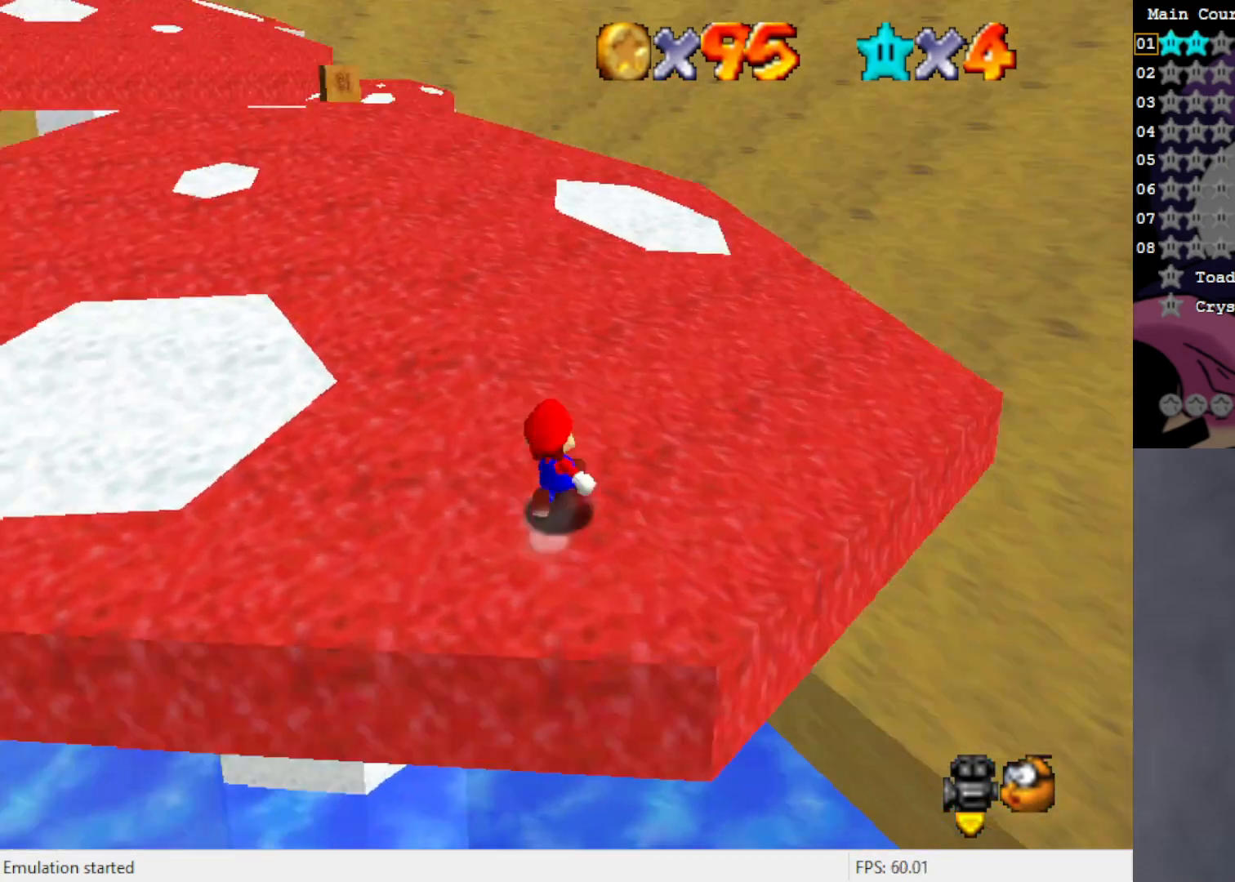
{"buttons": ["B"], "left_stick": "up", "events": [[33, "C_RIGHT", "up"], [233, "A", "down"], [367, "A", "up"], [500, "B", "down"]]}
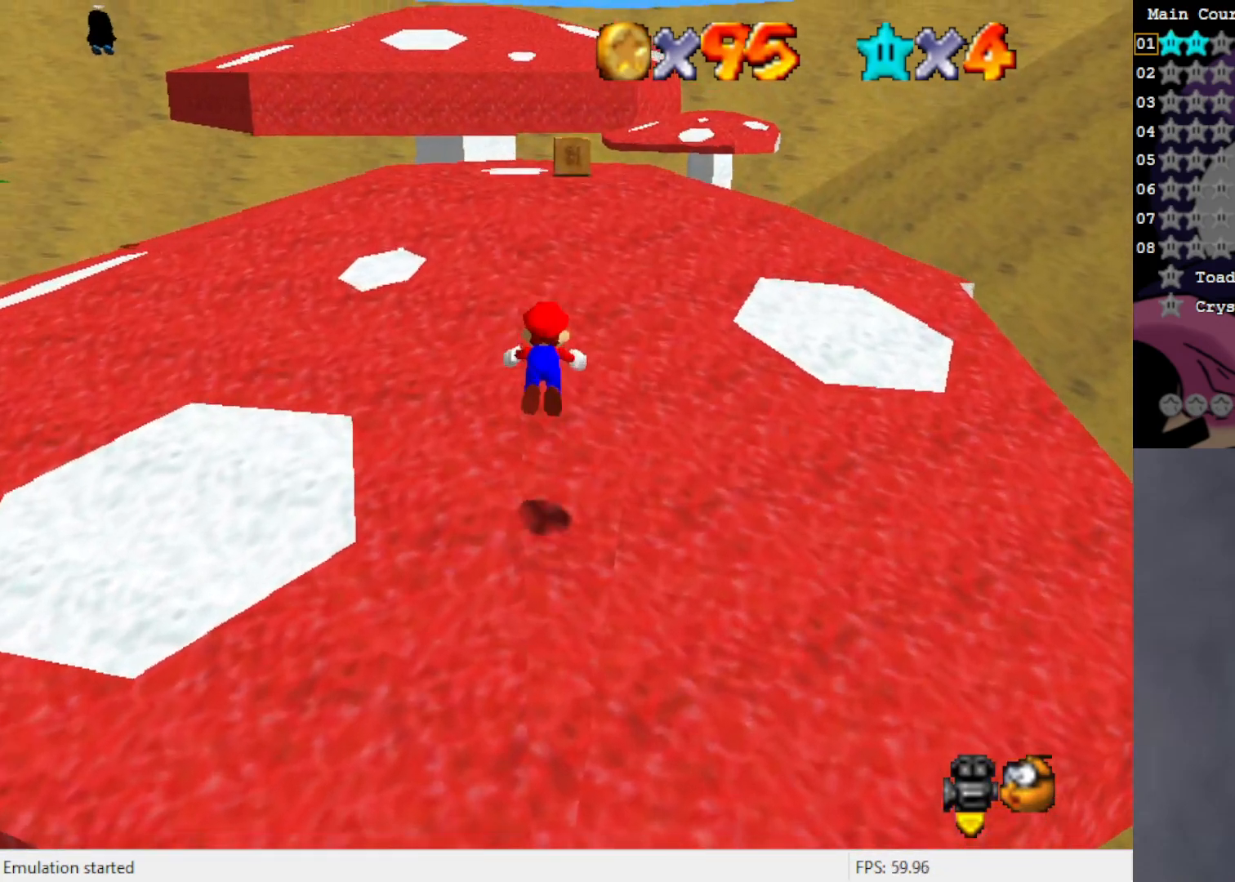
{"buttons": [], "left_stick": "up", "events": [[167, "B", "up"], [233, "A", "down"], [400, "A", "up"]]}